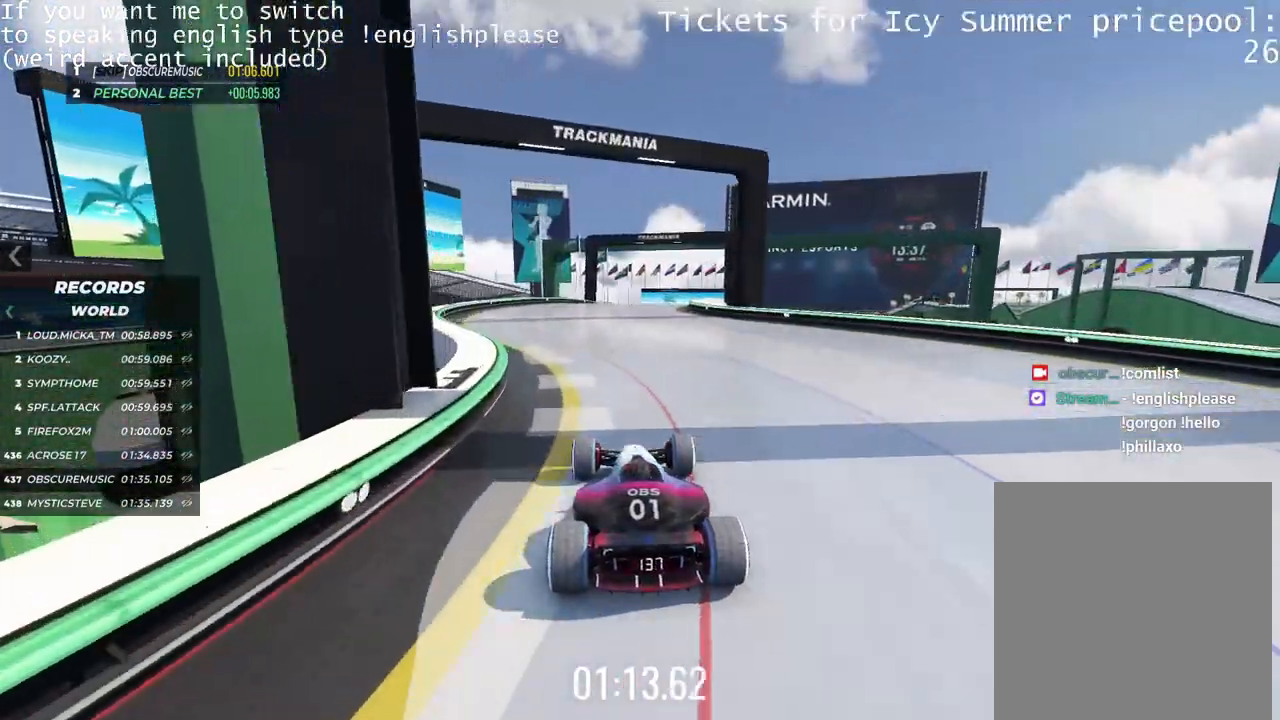
Gameplay with keyboard; each line is a JSON object with the keys held at the frame after it. "events" lists presses ("down") and releases ("up") of "down", "left", "right" and "up" between this image and that frame as [ms after this image, input, new state], when the widget could be followed in between. No other keys are recorded. Mouse input is not recorded.
{"keys": ["right", "up"], "events": [[301, "right", "down"], [367, "right", "up"], [467, "right", "down"]]}
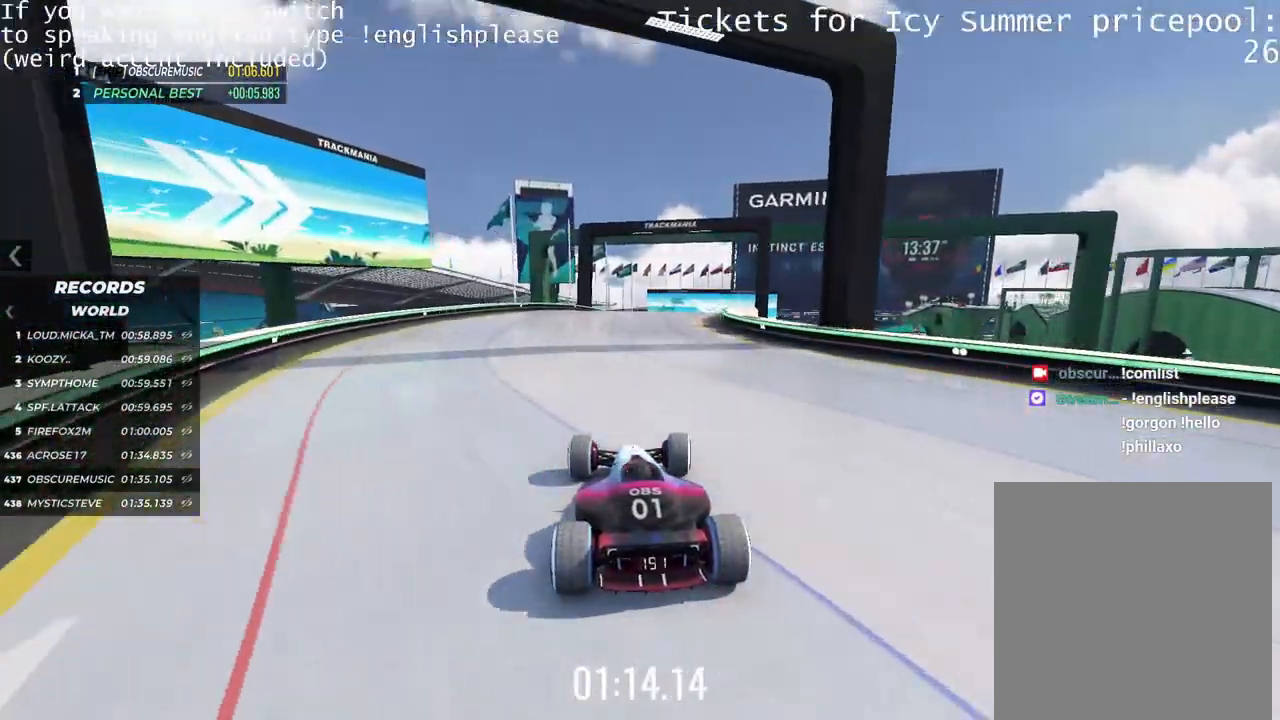
{"keys": ["left", "up"], "events": [[83, "right", "up"], [150, "right", "down"], [217, "right", "up"], [434, "left", "down"]]}
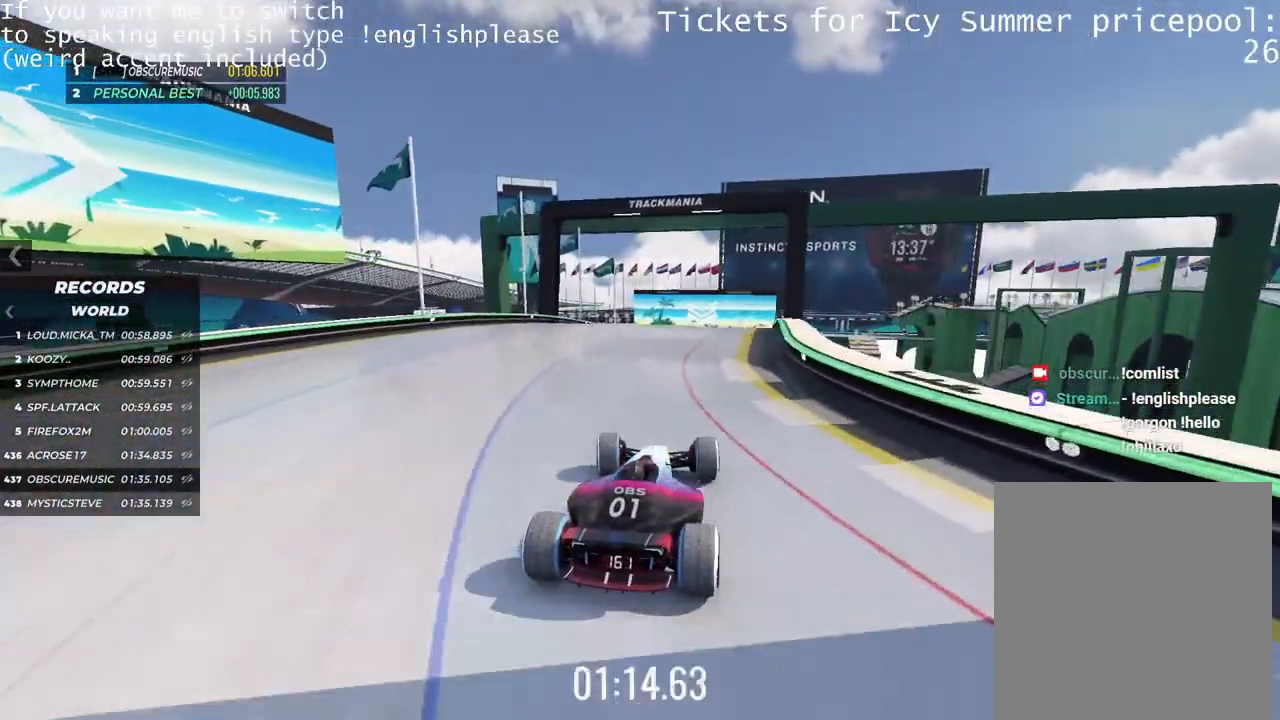
{"keys": ["up"], "events": [[17, "left", "up"]]}
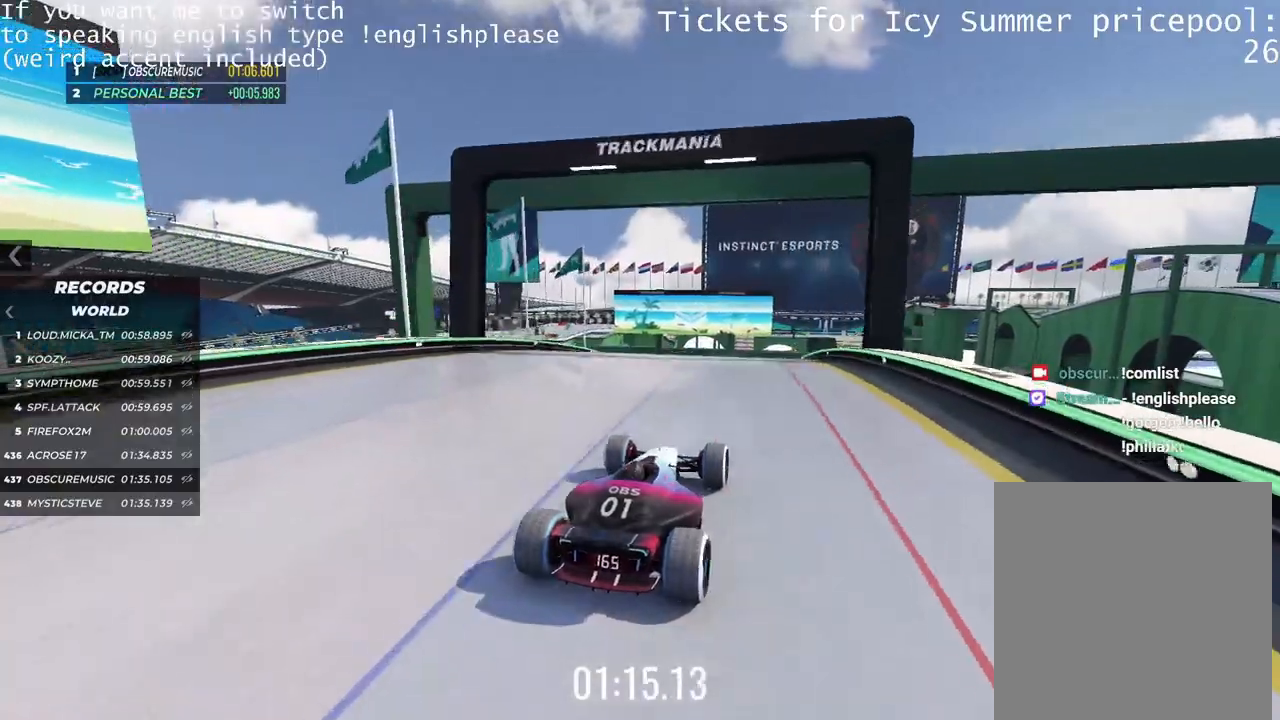
{"keys": ["up"], "events": [[100, "left", "down"], [183, "left", "up"], [250, "left", "down"], [467, "left", "up"]]}
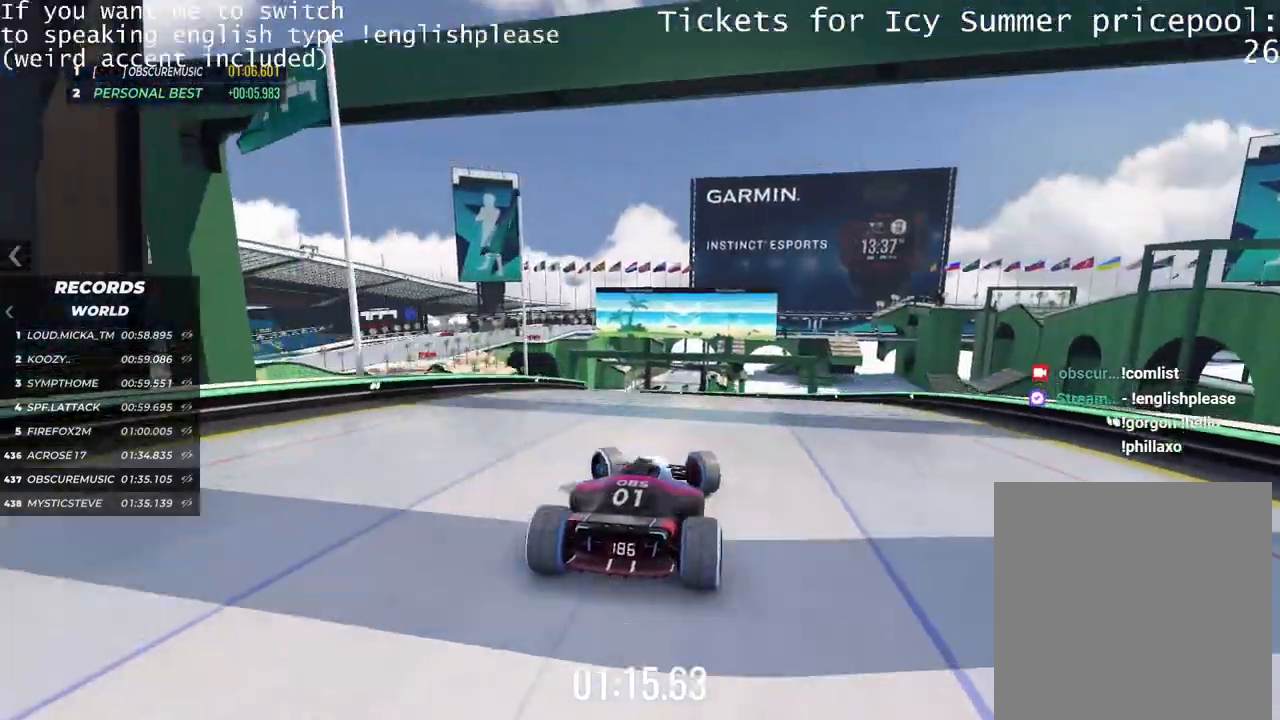
{"keys": ["left", "up"], "events": [[84, "right", "down"], [184, "right", "up"], [317, "left", "down"]]}
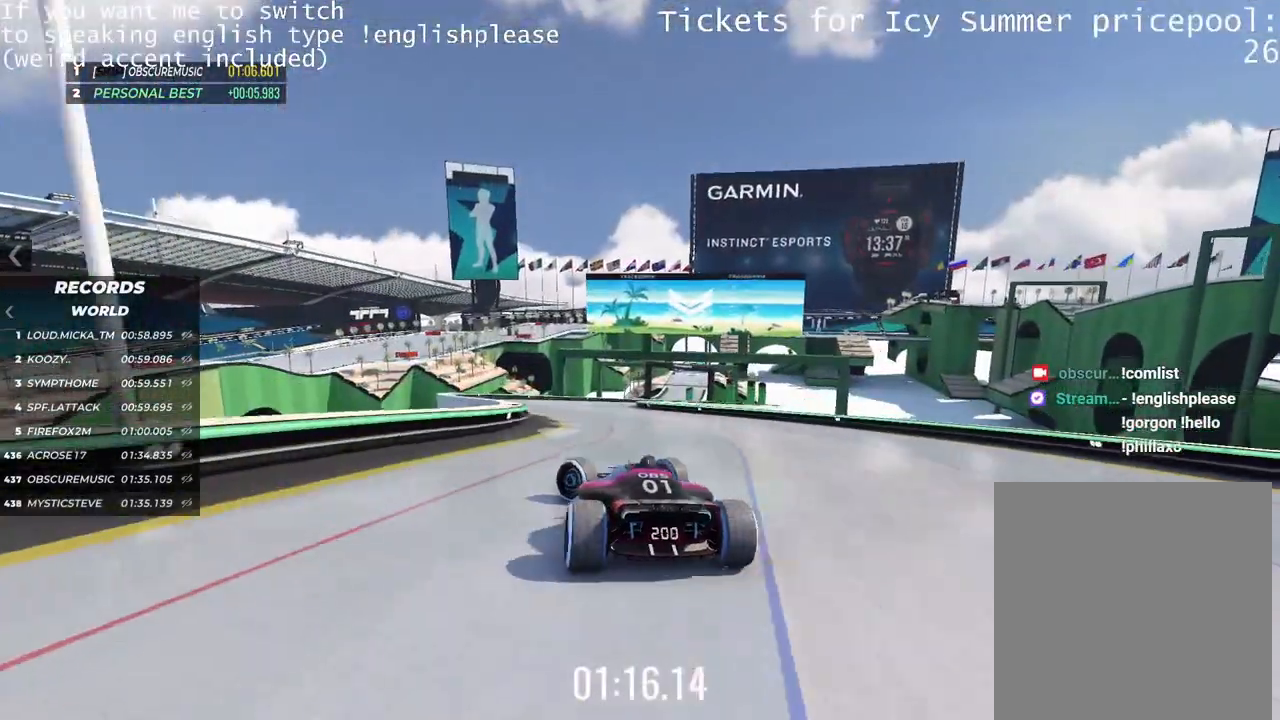
{"keys": ["right"], "events": [[150, "left", "up"], [200, "right", "down"], [333, "up", "up"]]}
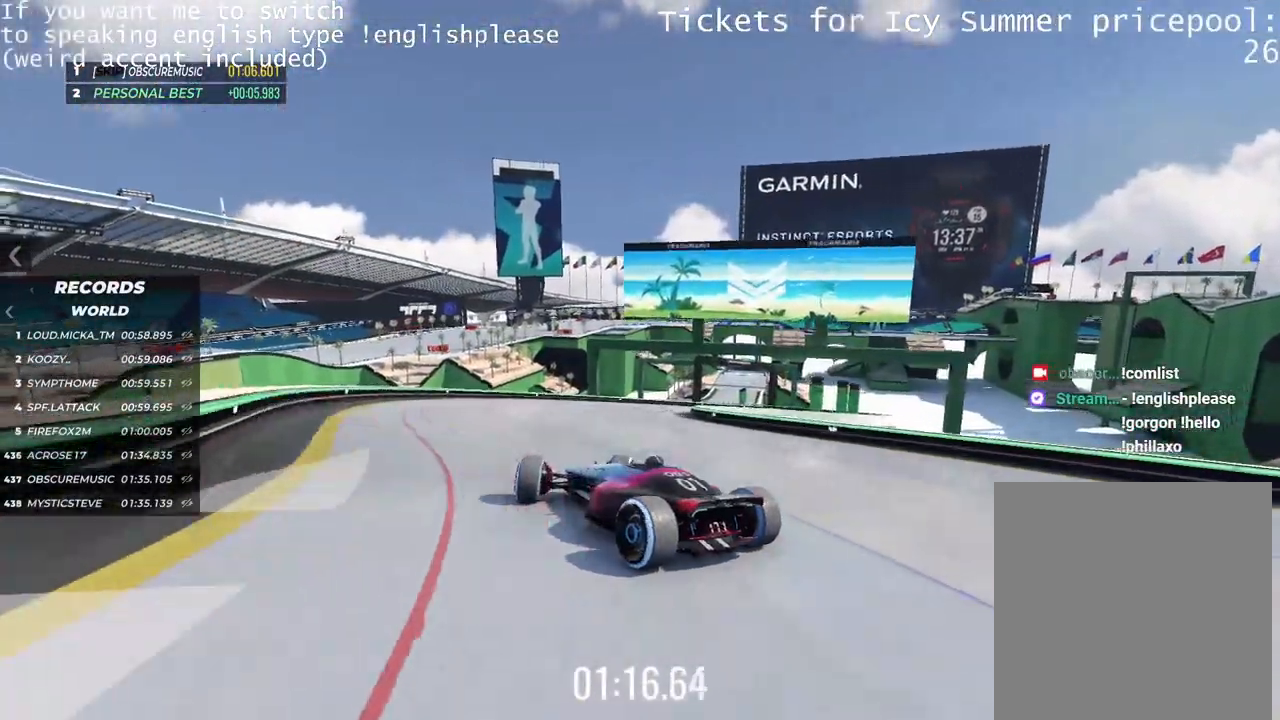
{"keys": ["right"], "events": []}
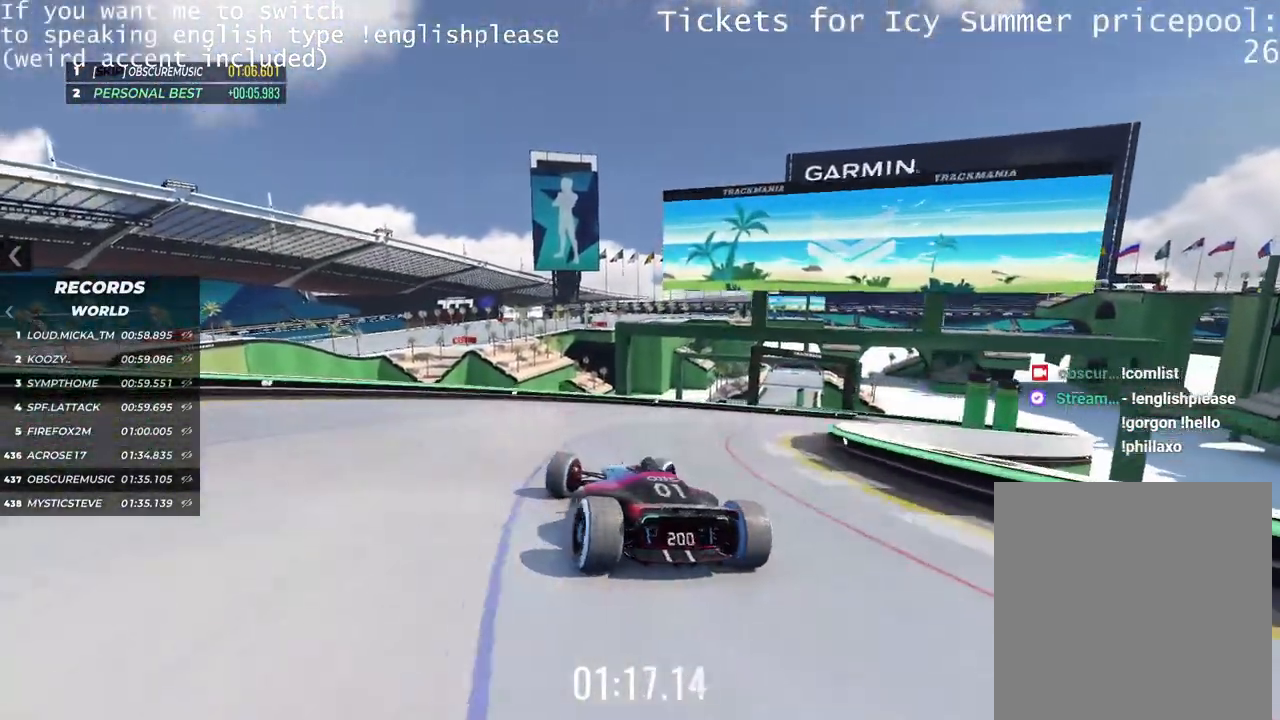
{"keys": ["right"], "events": []}
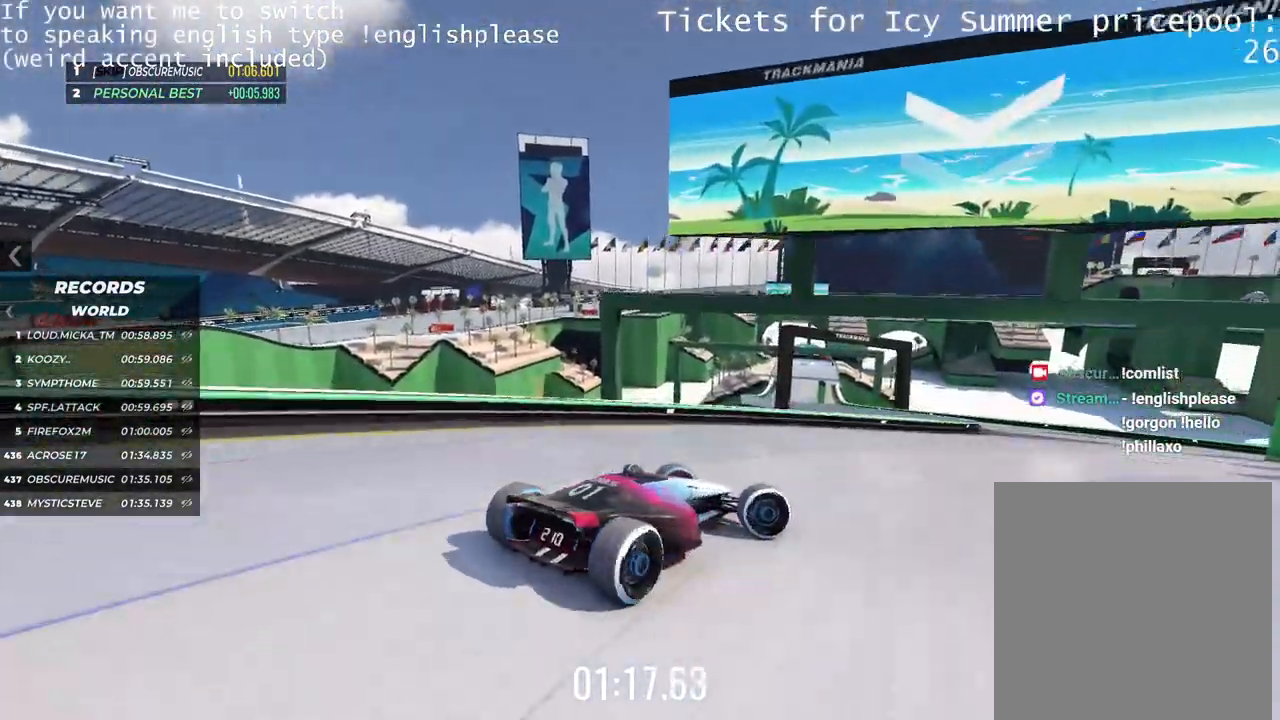
{"keys": ["up"], "events": [[17, "up", "down"], [117, "right", "up"]]}
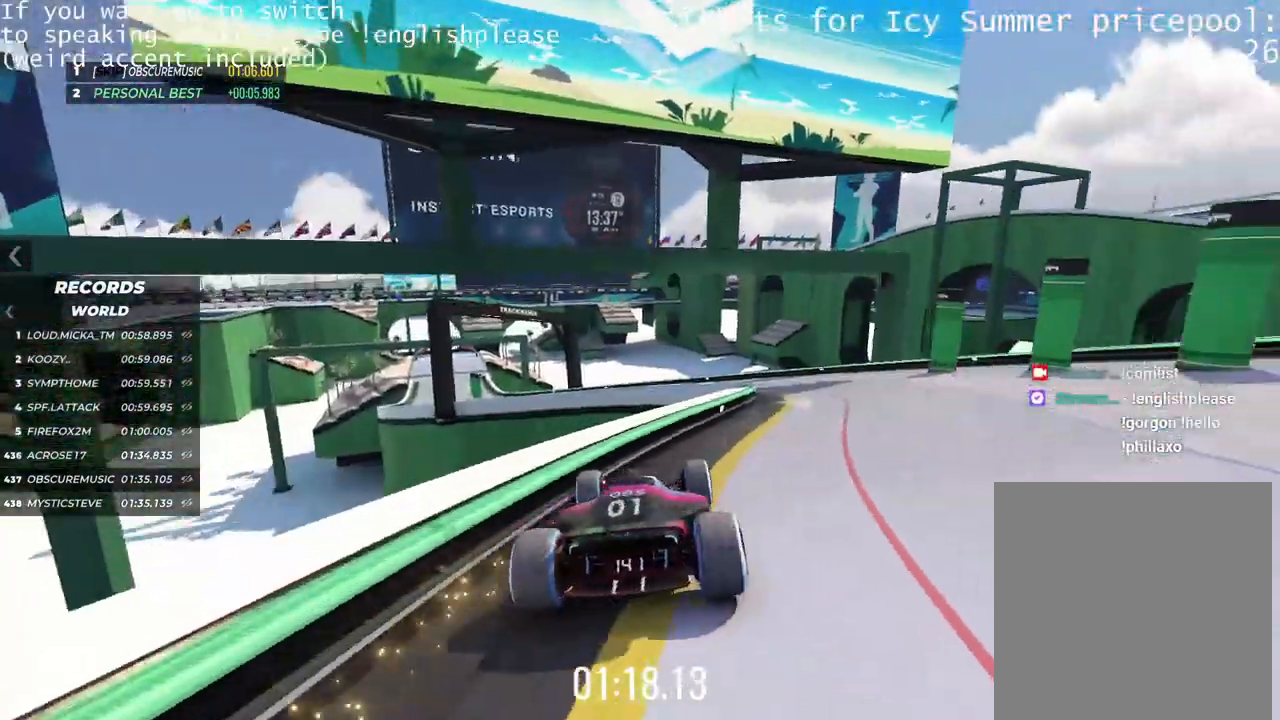
{"keys": ["left", "up"], "events": [[400, "left", "down"]]}
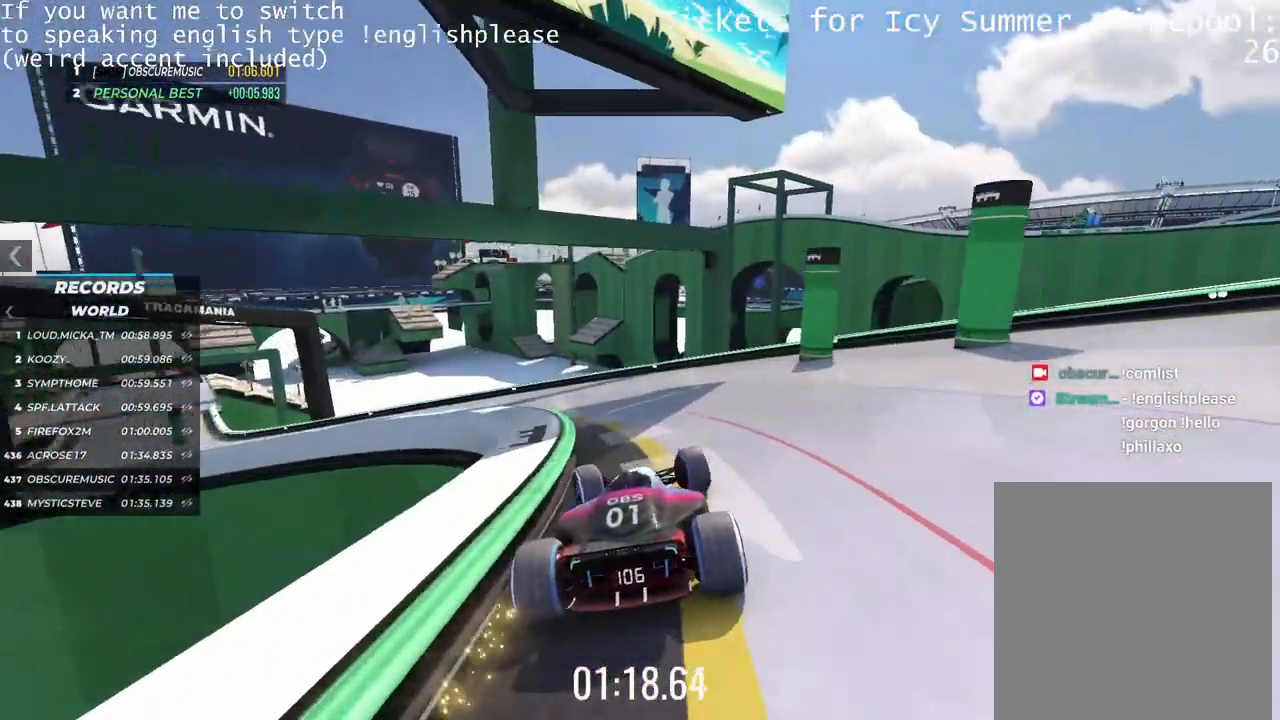
{"keys": ["left"], "events": [[117, "up", "up"]]}
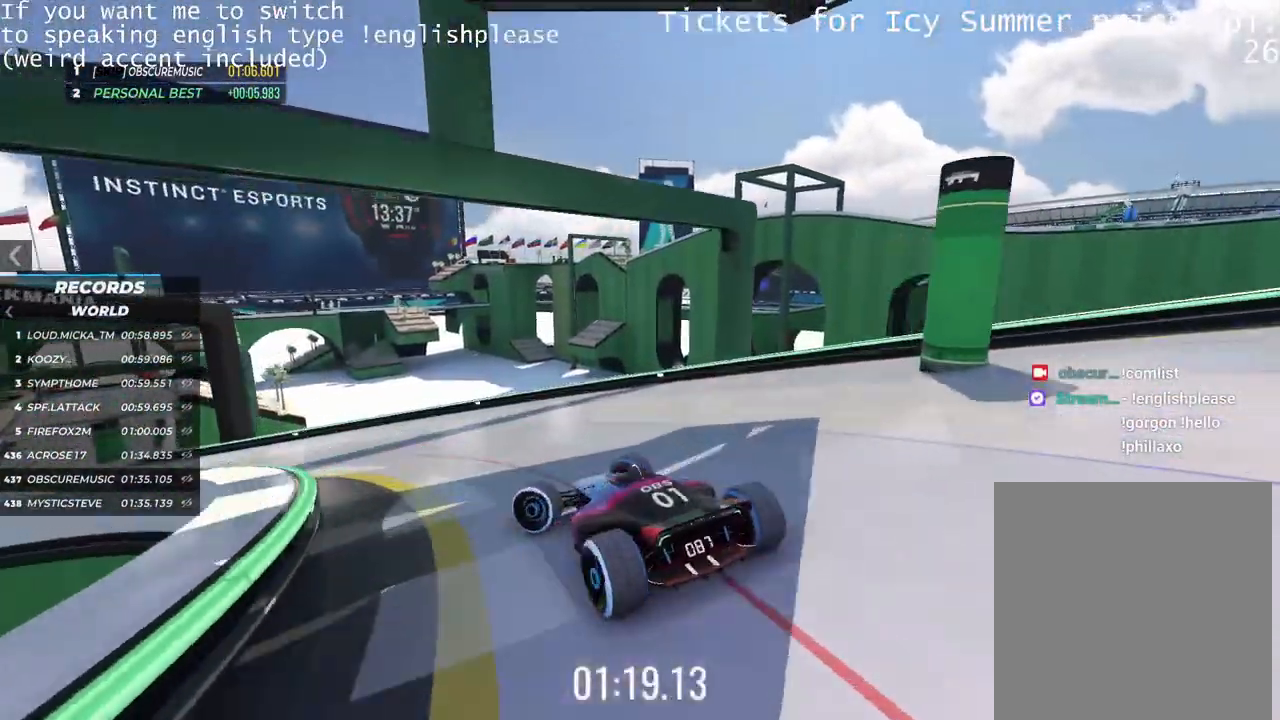
{"keys": ["right", "up"], "events": [[117, "up", "down"], [200, "left", "up"], [267, "right", "down"]]}
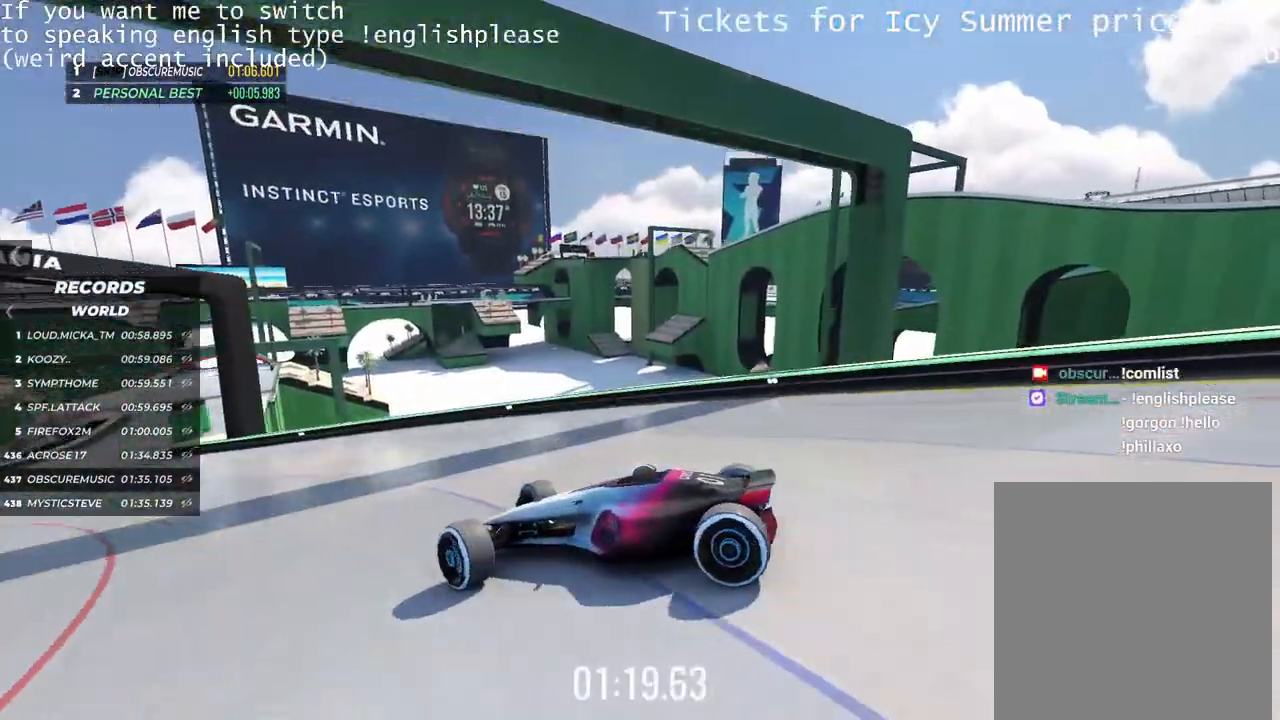
{"keys": ["right", "up"], "events": []}
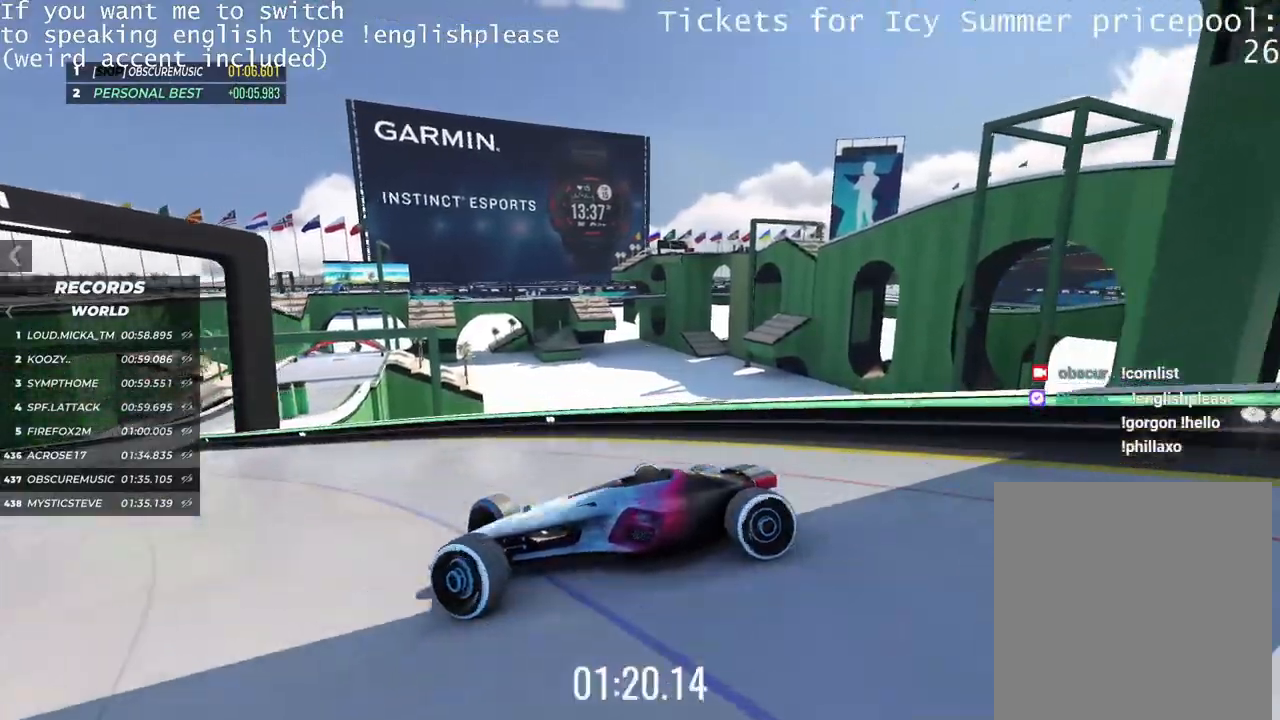
{"keys": ["up"], "events": [[350, "right", "up"]]}
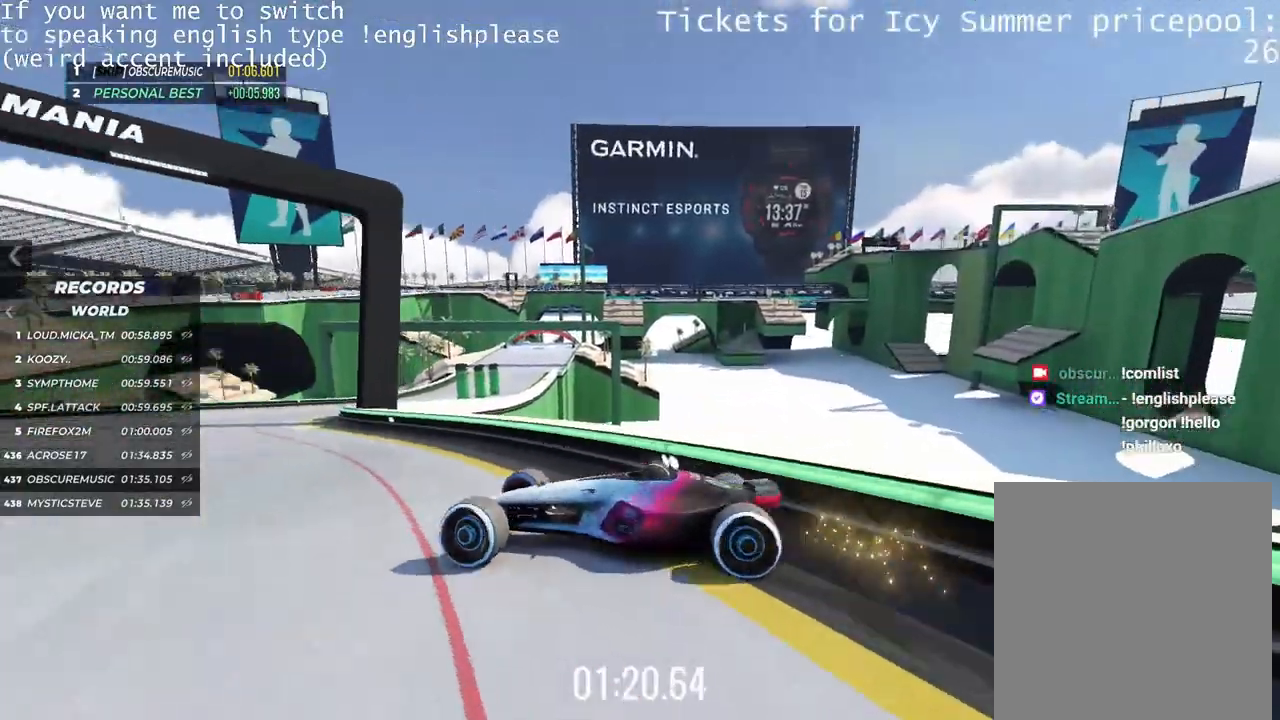
{"keys": ["left", "up"], "events": [[401, "left", "down"]]}
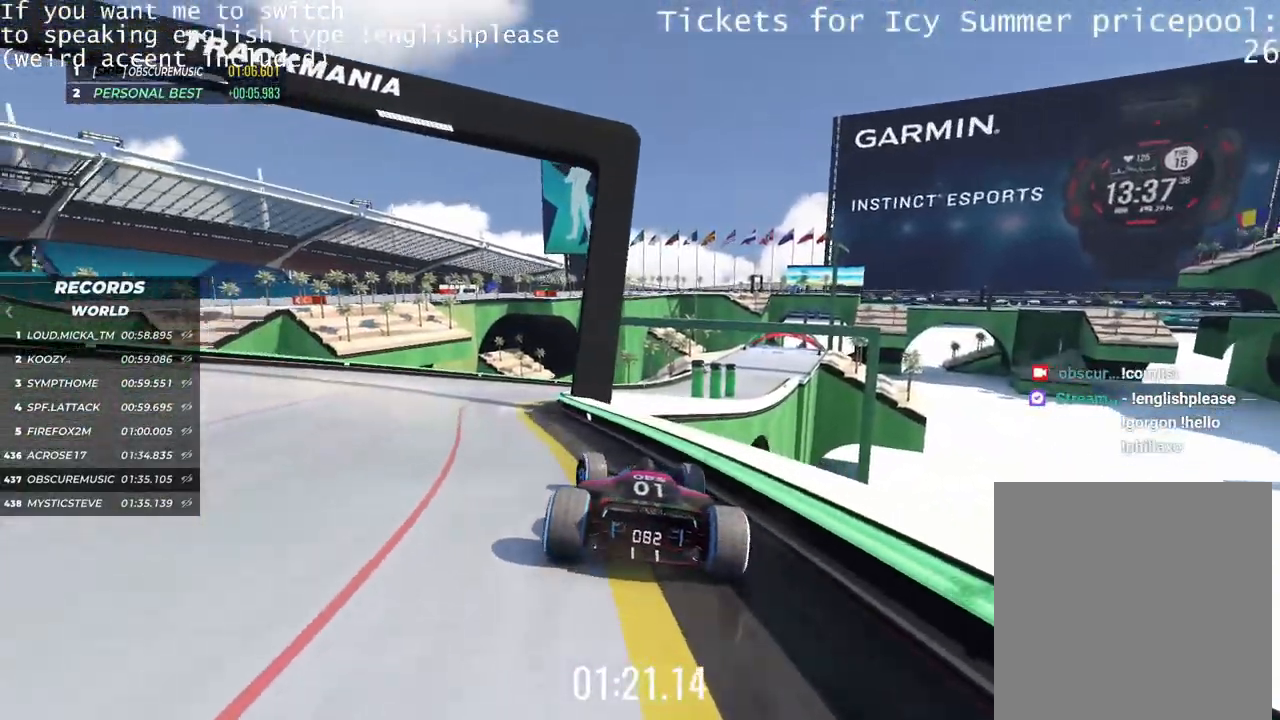
{"keys": ["up"], "events": [[133, "left", "up"]]}
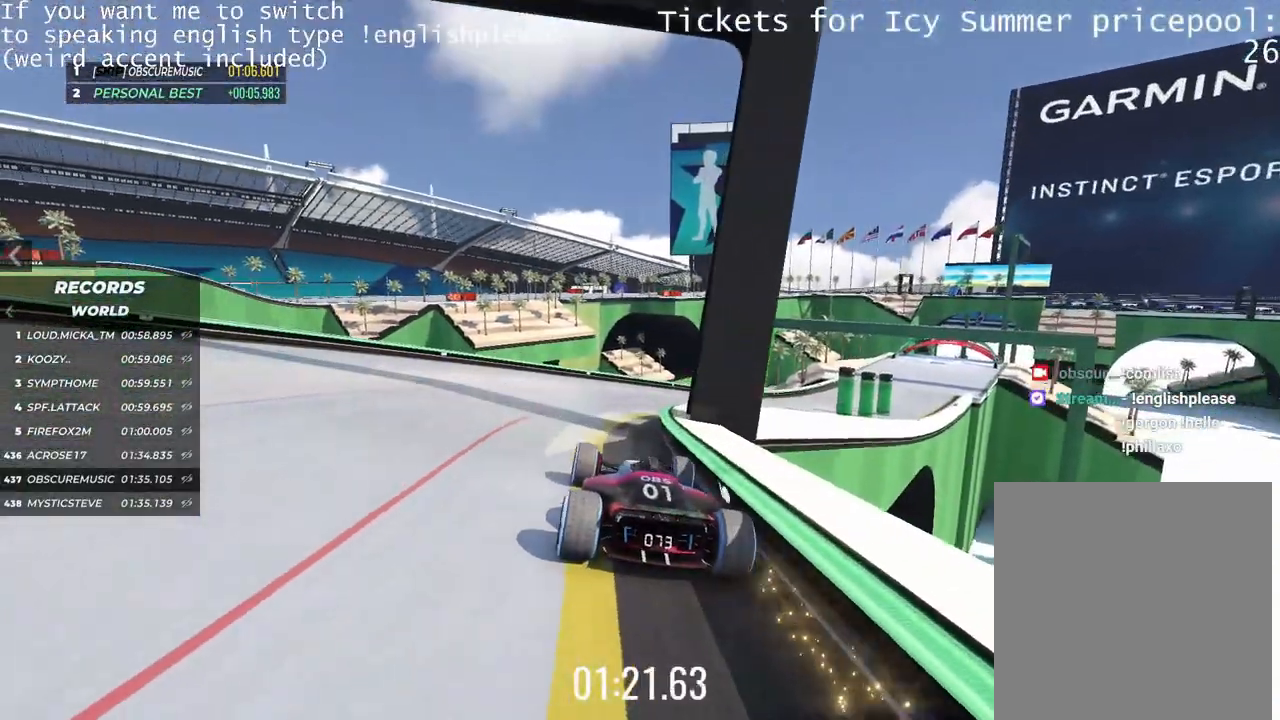
{"keys": ["up"], "events": [[117, "right", "down"], [367, "right", "up"]]}
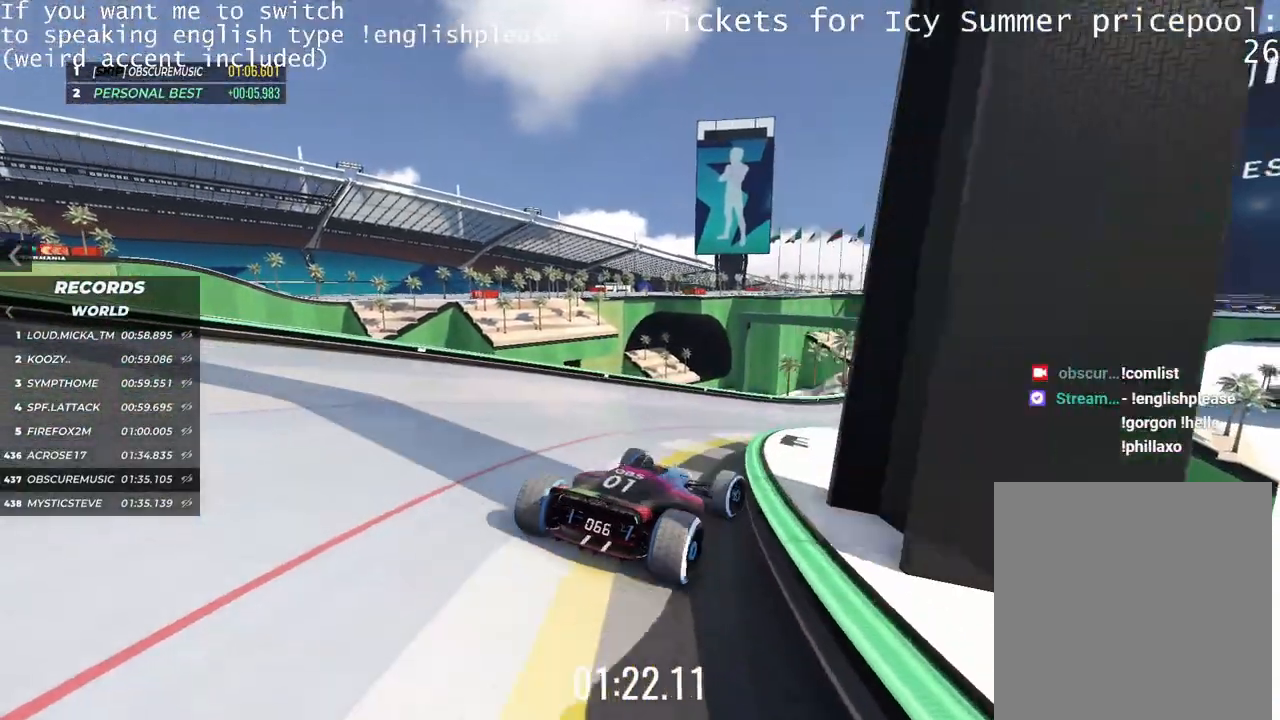
{"keys": ["left", "up"], "events": [[167, "left", "down"]]}
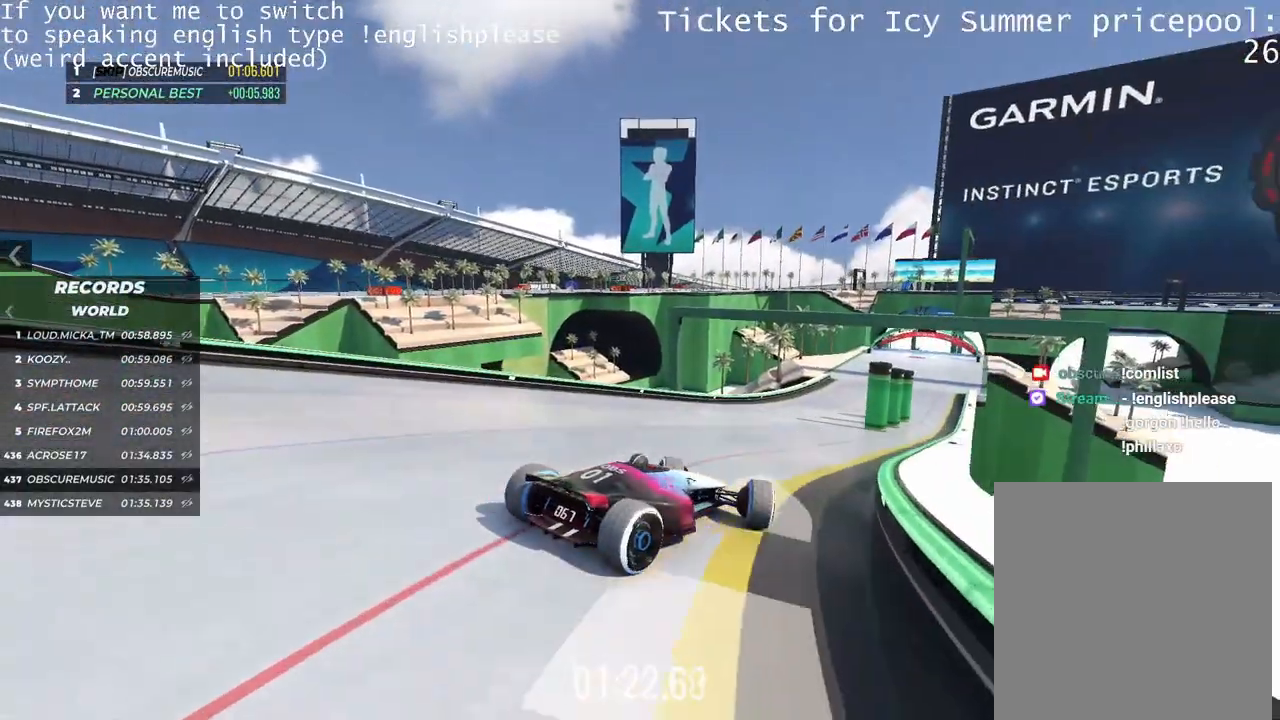
{"keys": ["up"], "events": [[100, "left", "up"], [317, "right", "down"], [400, "right", "up"]]}
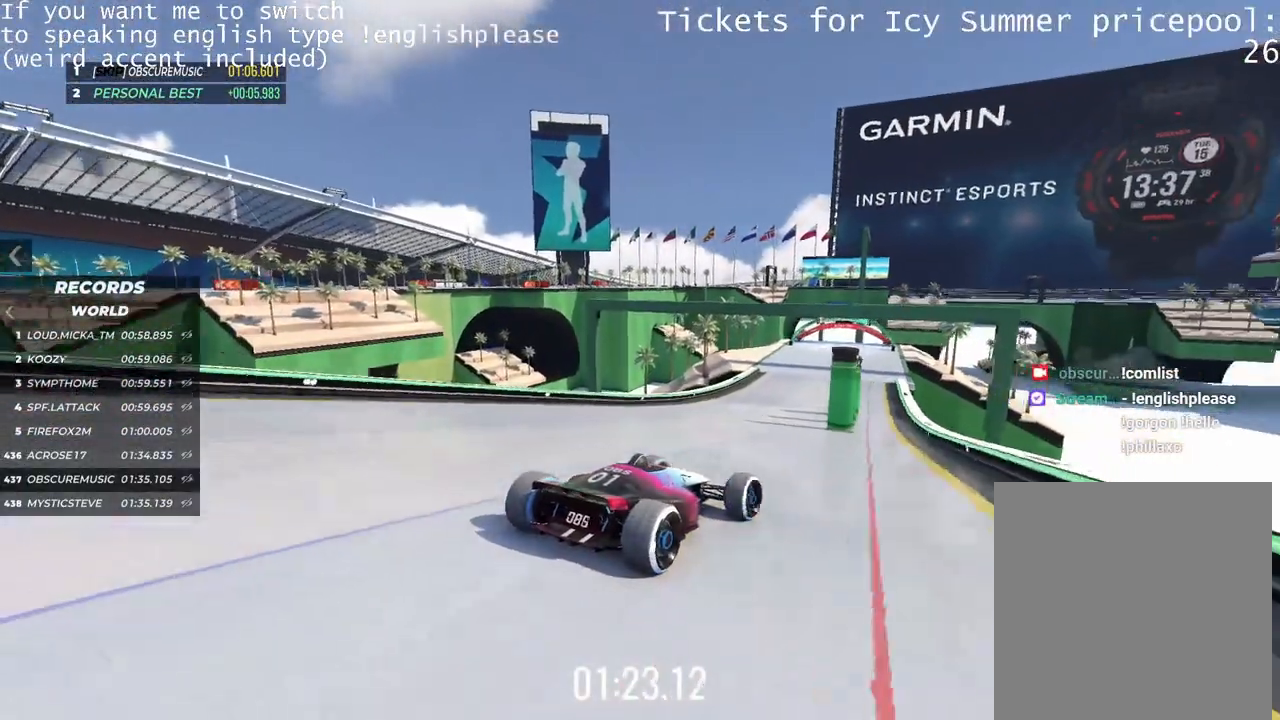
{"keys": ["up"], "events": []}
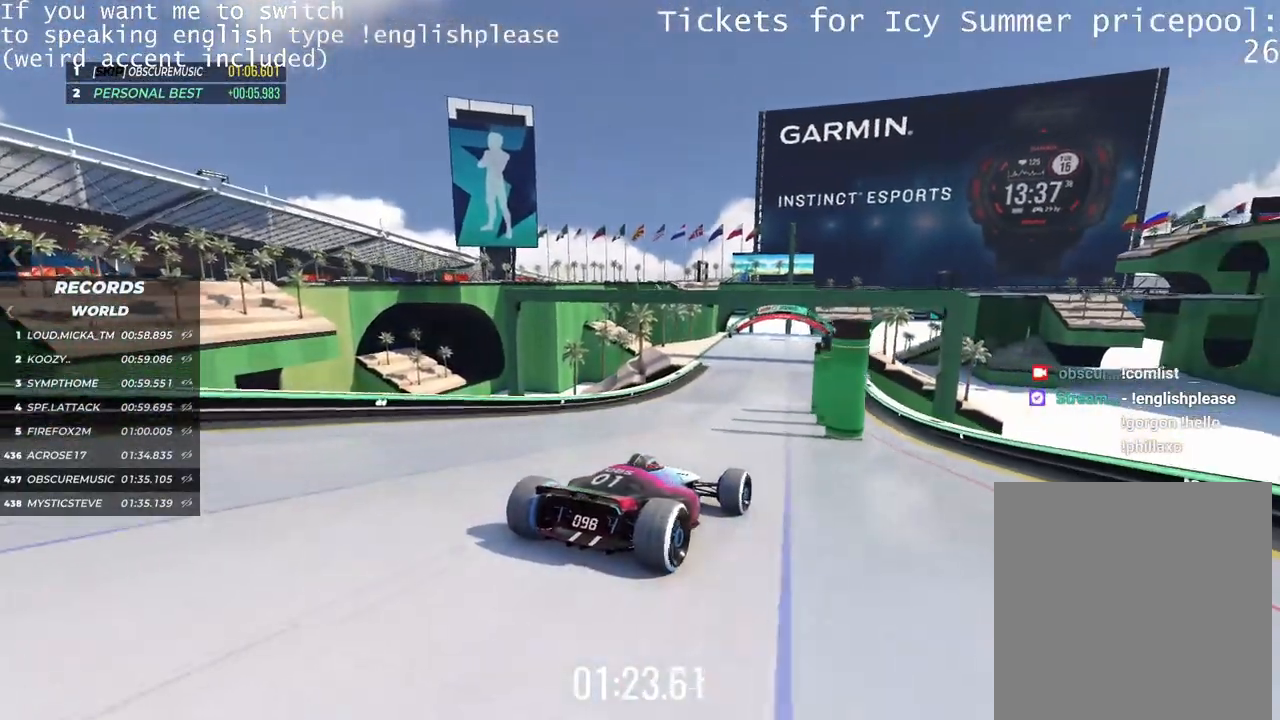
{"keys": ["up"], "events": []}
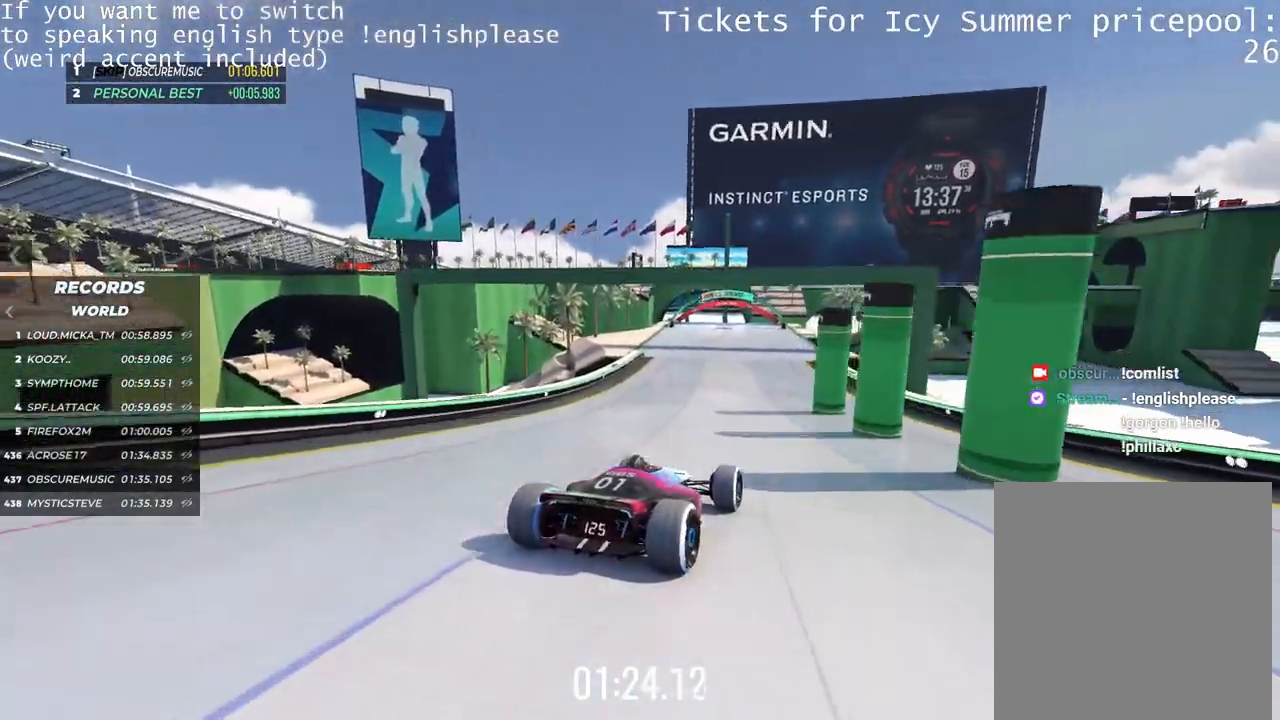
{"keys": ["up"], "events": [[250, "left", "down"], [350, "left", "up"]]}
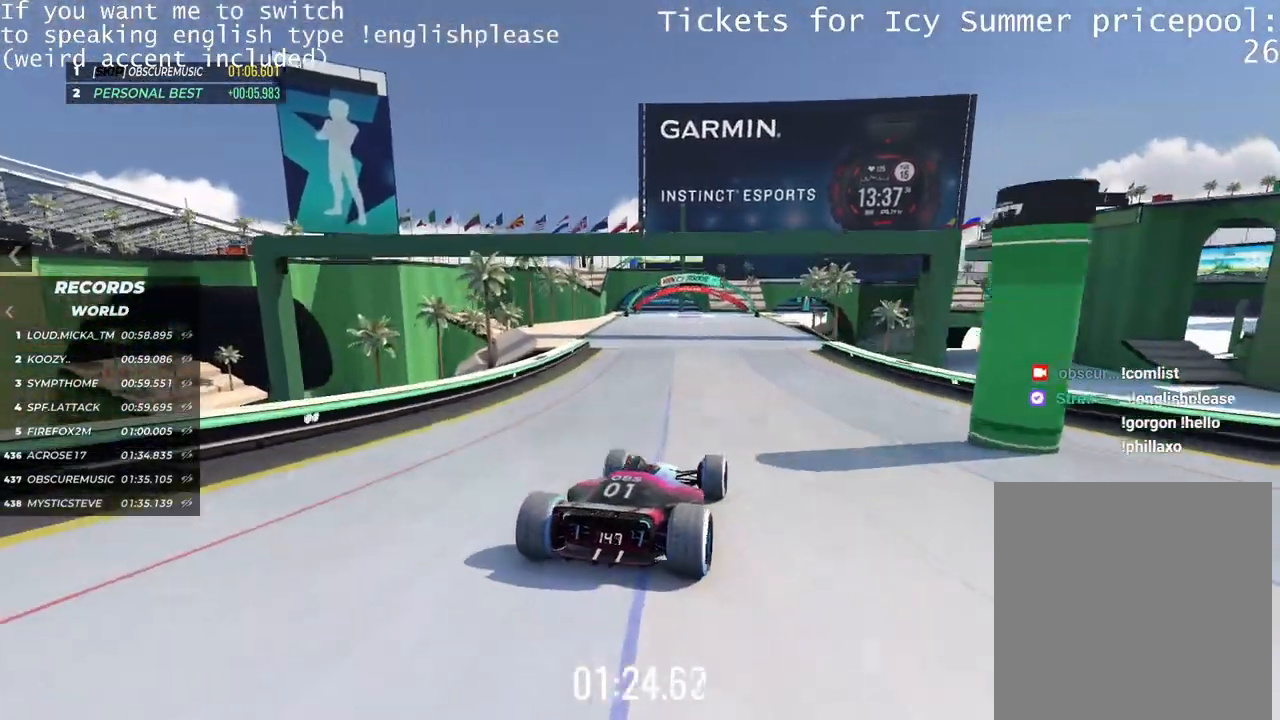
{"keys": ["up"], "events": [[350, "left", "down"], [417, "left", "up"]]}
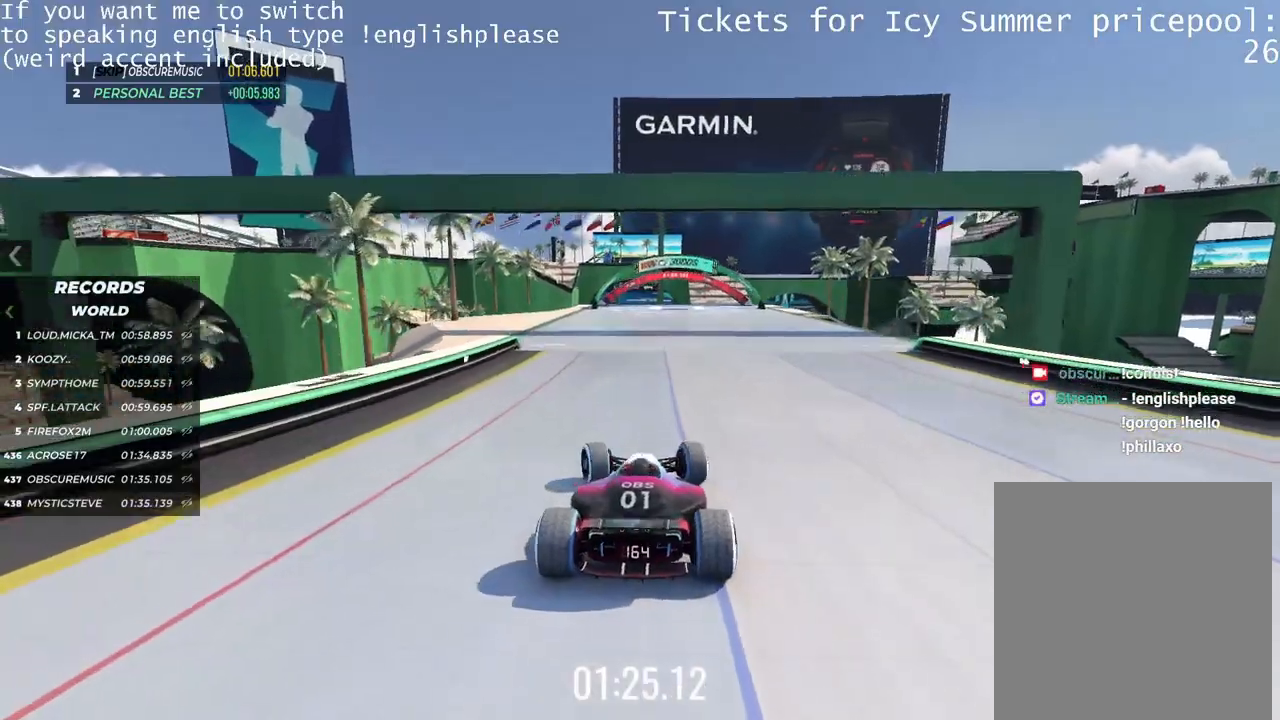
{"keys": ["up"], "events": [[300, "right", "down"], [400, "right", "up"]]}
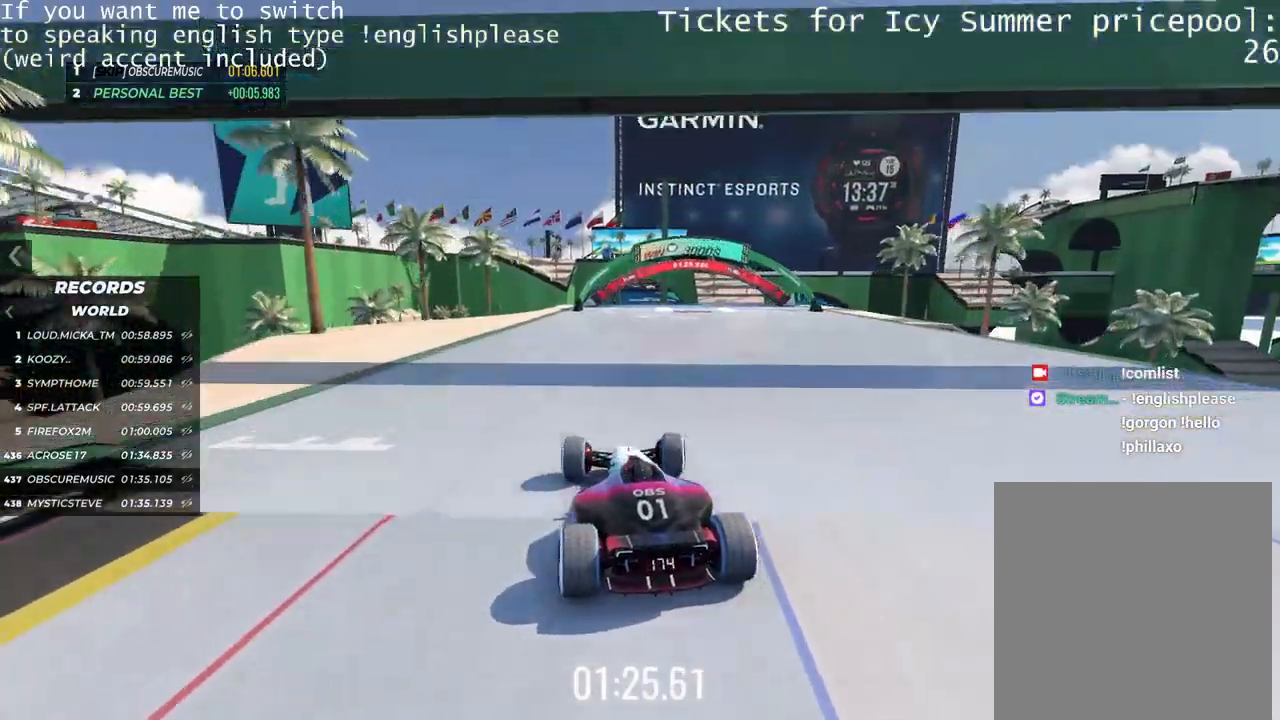
{"keys": ["up"], "events": [[350, "right", "down"], [450, "right", "up"]]}
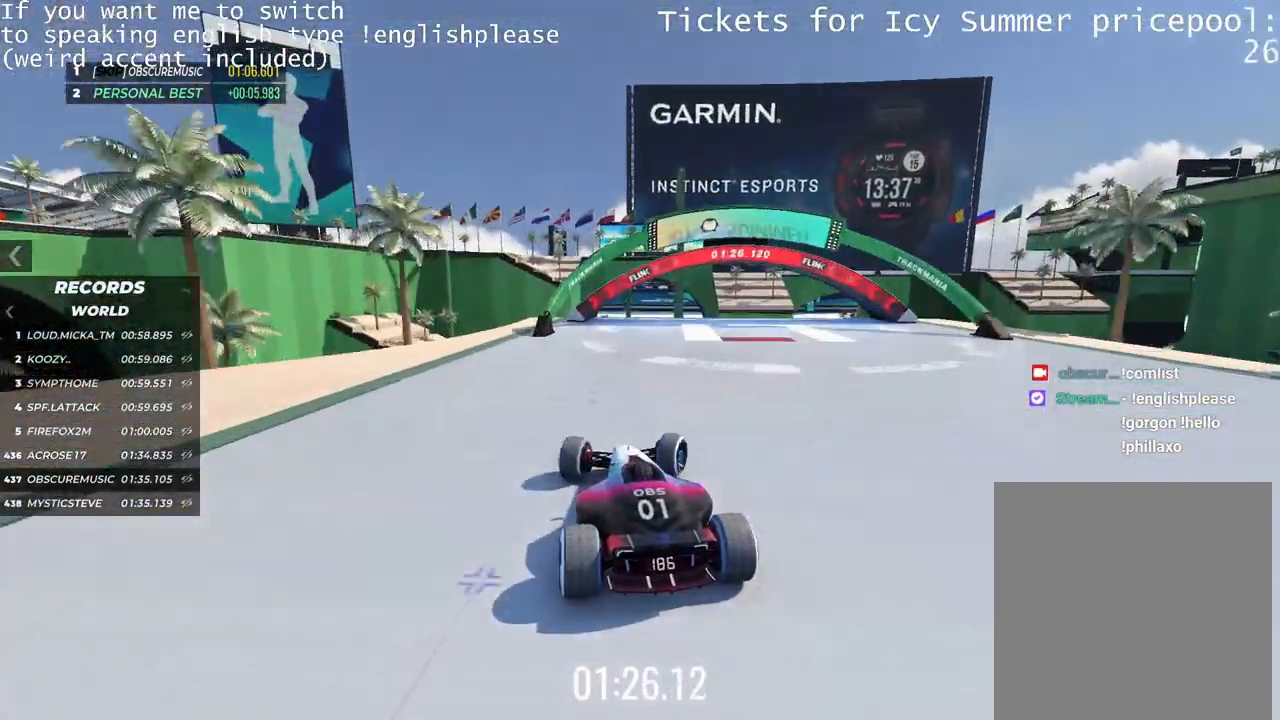
{"keys": ["up"], "events": []}
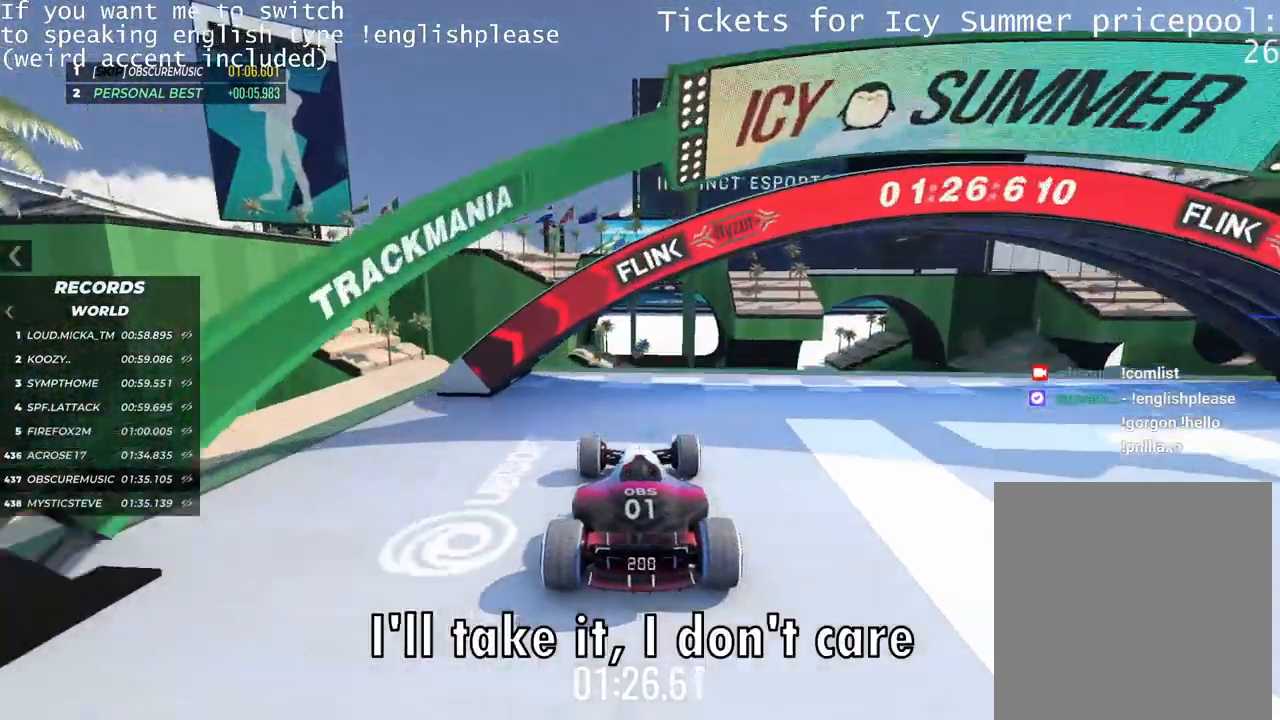
{"keys": ["up"], "events": []}
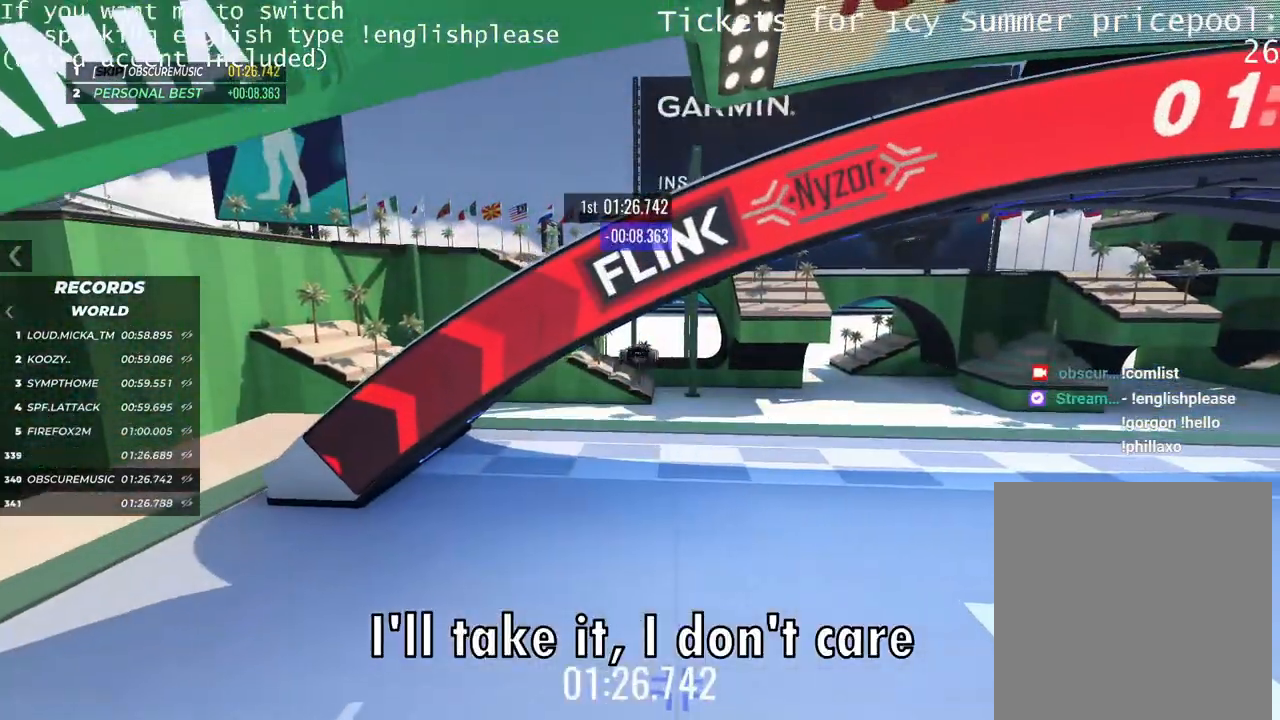
{"keys": [], "events": [[33, "up", "up"]]}
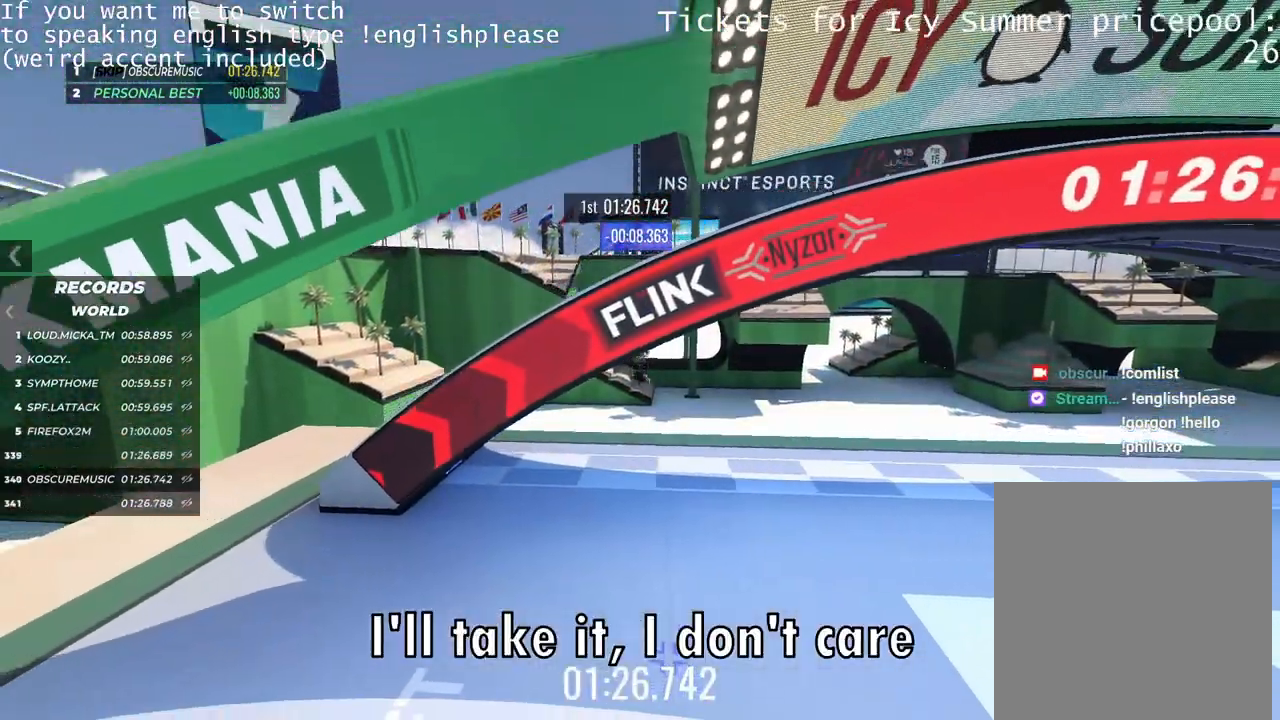
{"keys": [], "events": []}